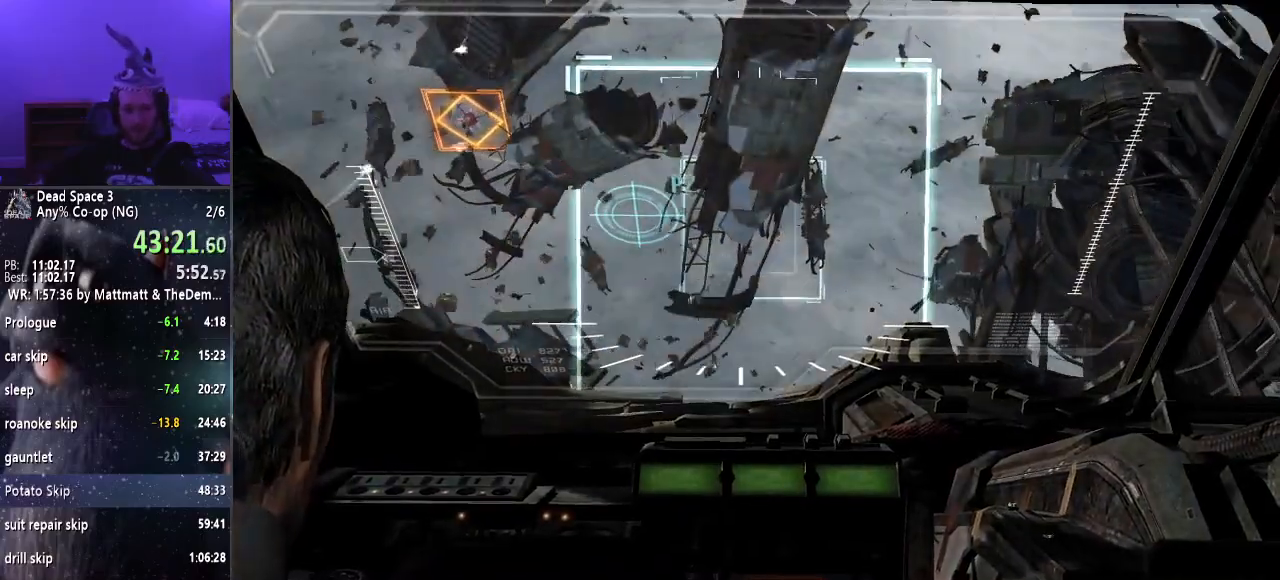
Gameplay with keyboard and mouse; each line is a JSON object with the keys and mouse buttons held at the frame after it. "events" lists presses ("down") and releases ("up") of "a", "alt", "c", "ctrl", "d", "e", "f", "q", "r", "s", "shift", "space", "tab", "v", "w", "x", "z", "mouse_left", "mouse_middle", "mouse_right", "mouse_wheel_up" and "mouse_wheel_down" between this image and that frame as [ms after this image, input, new state], when the widget could be followed in between. "mouse_left", "mouse_middle", "mouse_right", "mouse_wheel_up", "mouse_wheel_down" = the "left", "middle", "right", "wheel_up", "wheel_down" buttons of the "mouse" list. No other keys are recorded. Mouse movement is not recorded.
{"keys": ["d"], "mouse": [], "events": [[150, "d", "down"]]}
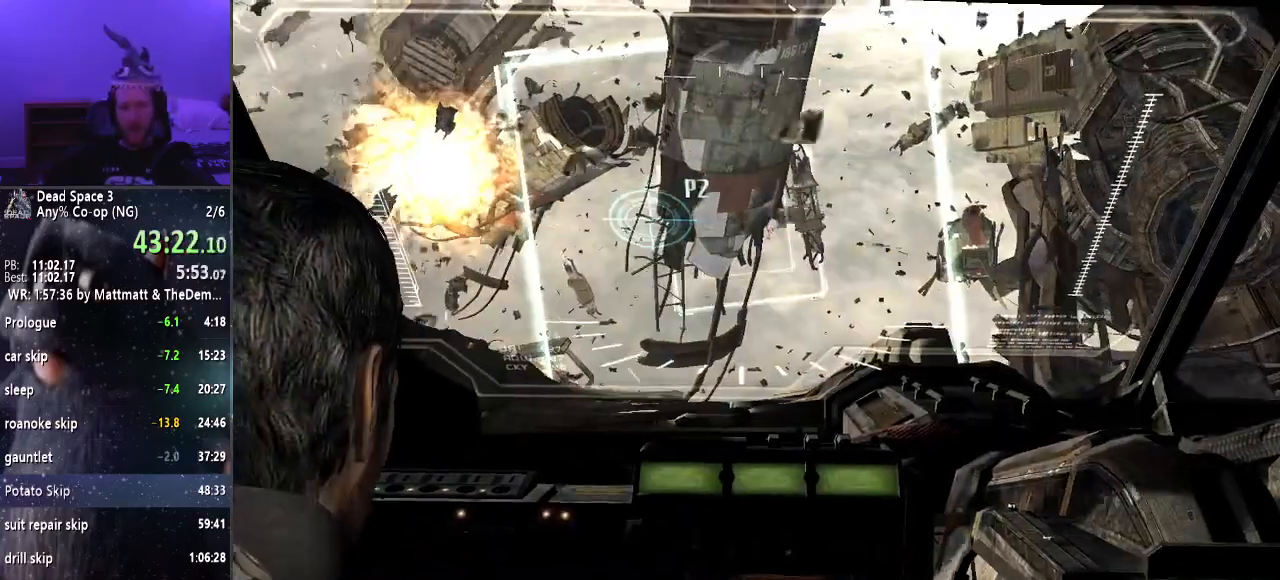
{"keys": ["d"], "mouse": [], "events": []}
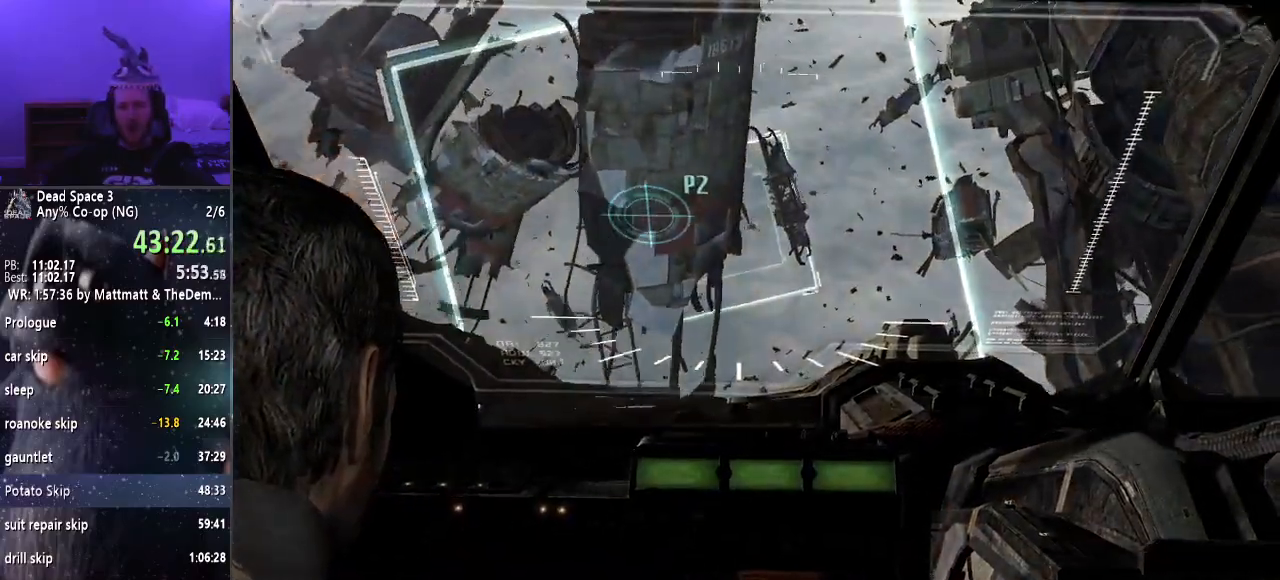
{"keys": ["d"], "mouse": [], "events": []}
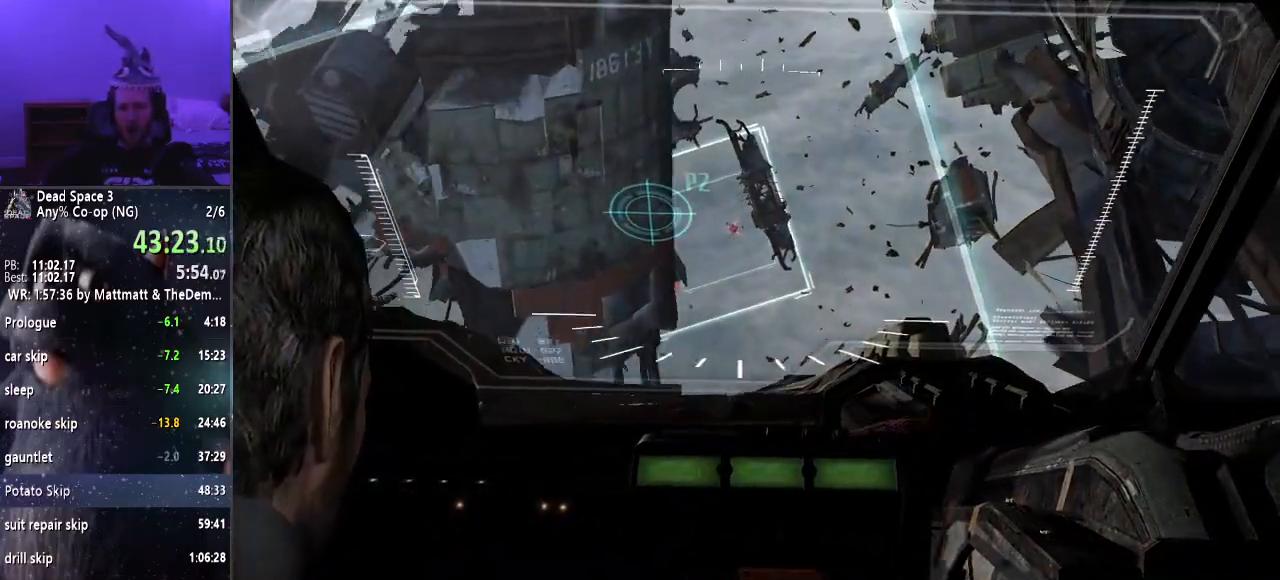
{"keys": ["a"], "mouse": [], "events": [[100, "a", "down"], [100, "d", "up"]]}
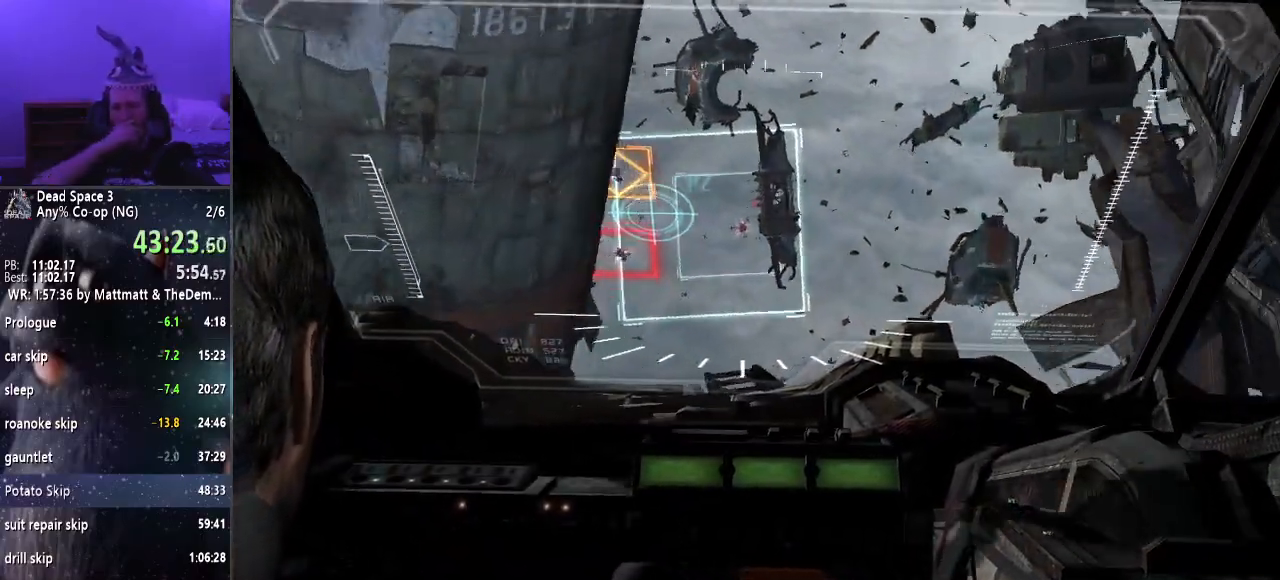
{"keys": ["a"], "mouse": [], "events": []}
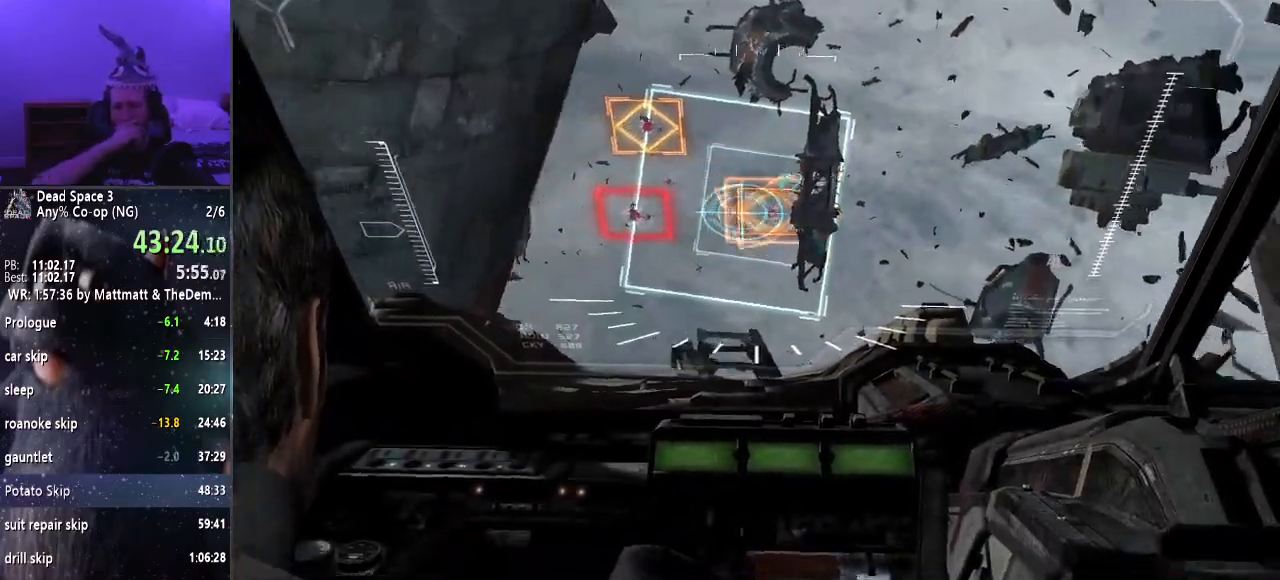
{"keys": ["a"], "mouse": [], "events": []}
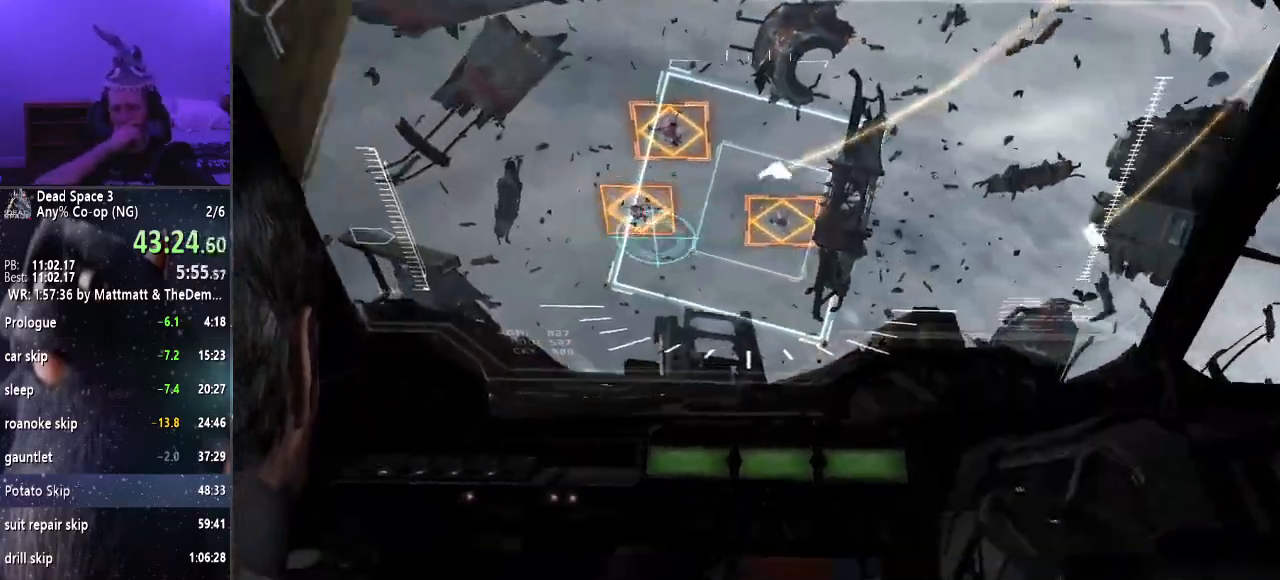
{"keys": ["a"], "mouse": [], "events": []}
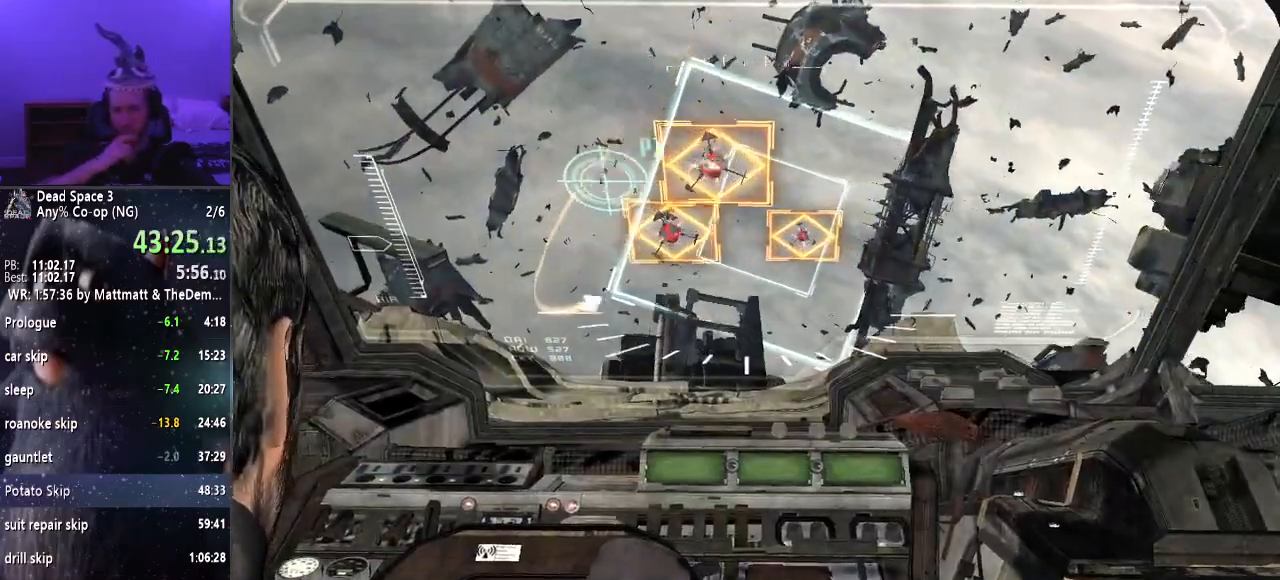
{"keys": [], "mouse": [], "events": [[117, "a", "up"]]}
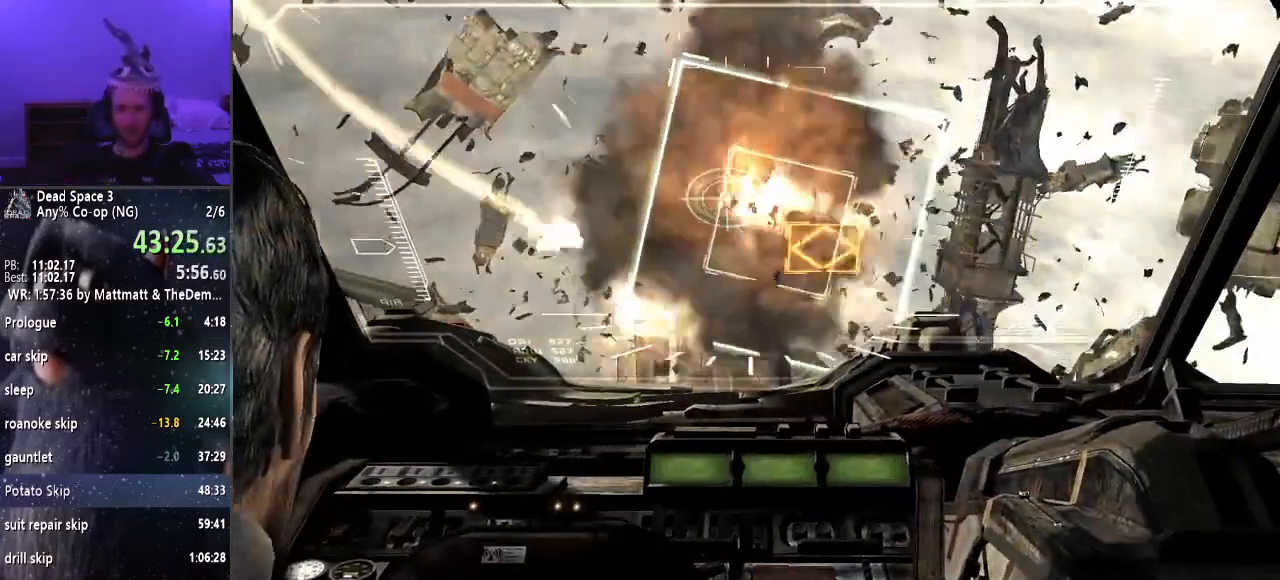
{"keys": ["d"], "mouse": [], "events": [[34, "d", "down"], [184, "d", "up"], [467, "d", "down"]]}
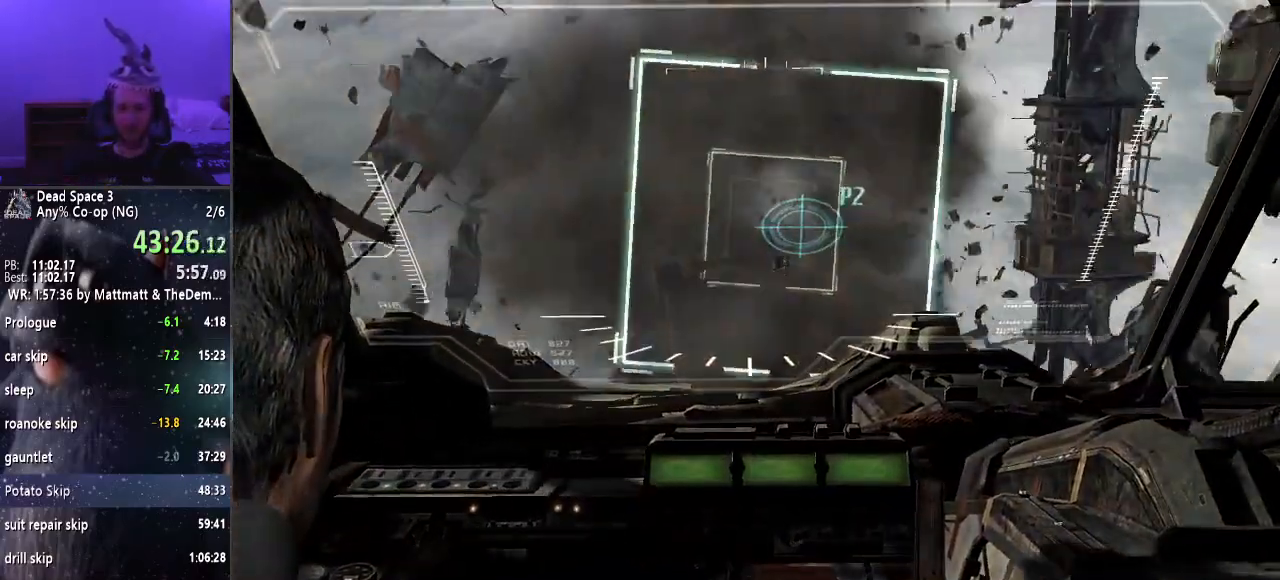
{"keys": [], "mouse": [], "events": [[334, "d", "up"]]}
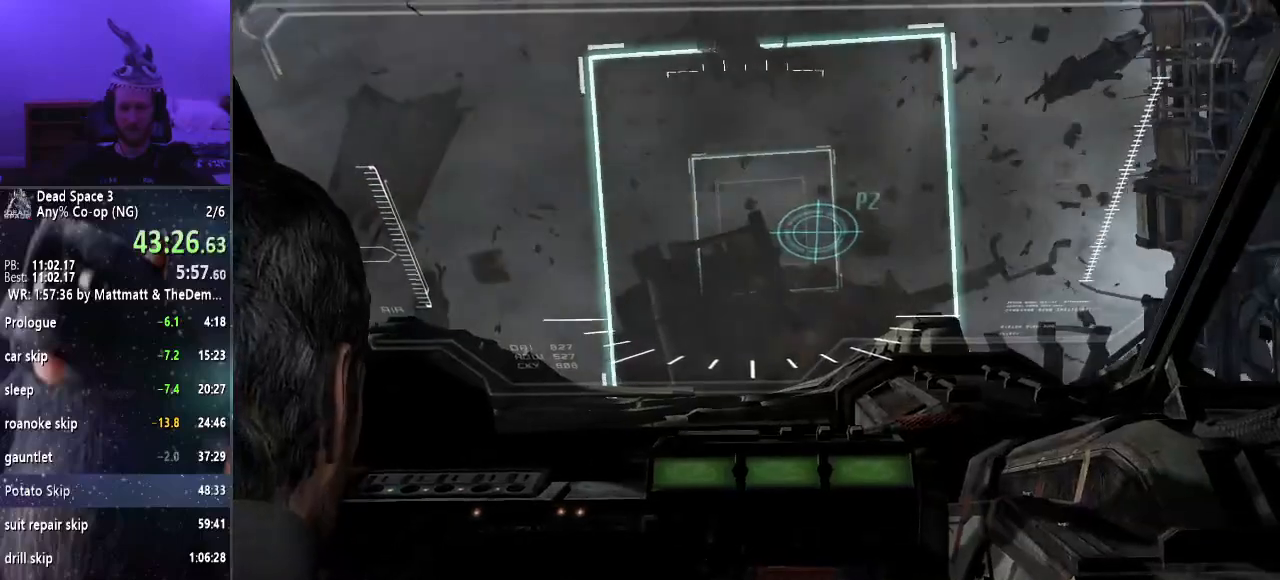
{"keys": [], "mouse": [], "events": [[217, "d", "down"], [350, "d", "up"]]}
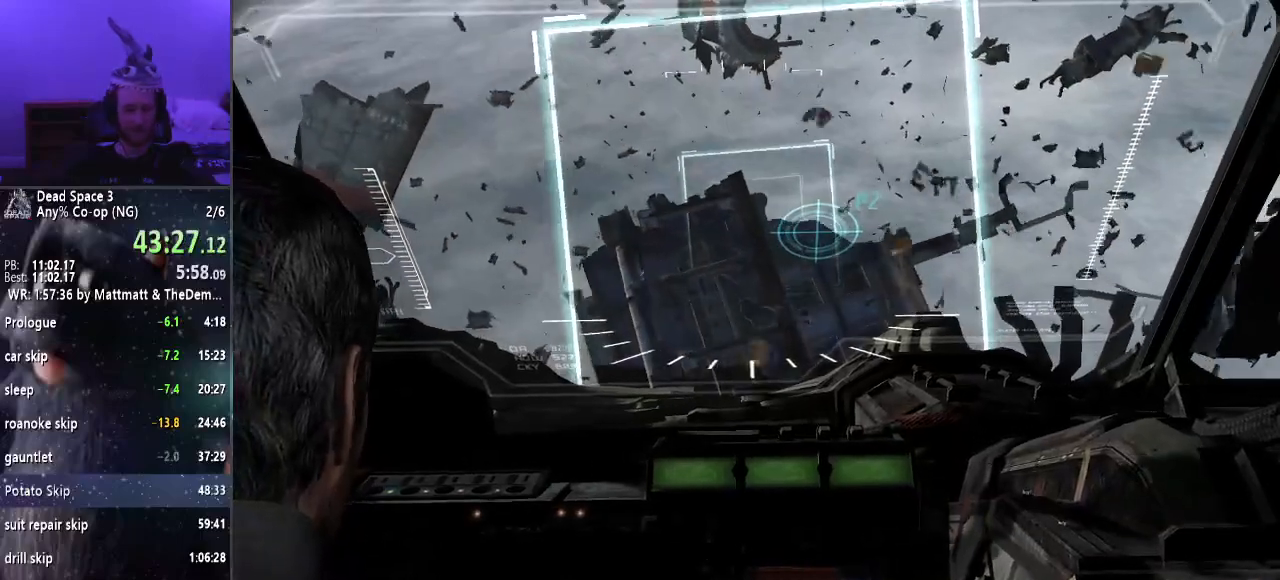
{"keys": [], "mouse": [], "events": [[134, "a", "down"], [267, "a", "up"]]}
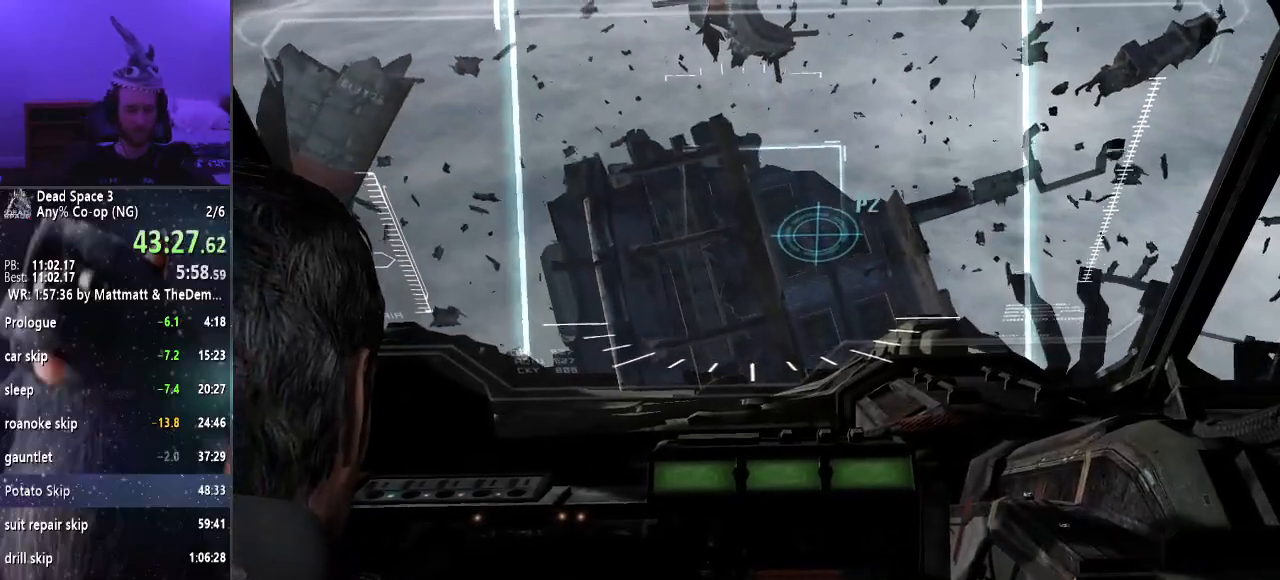
{"keys": [], "mouse": [], "events": []}
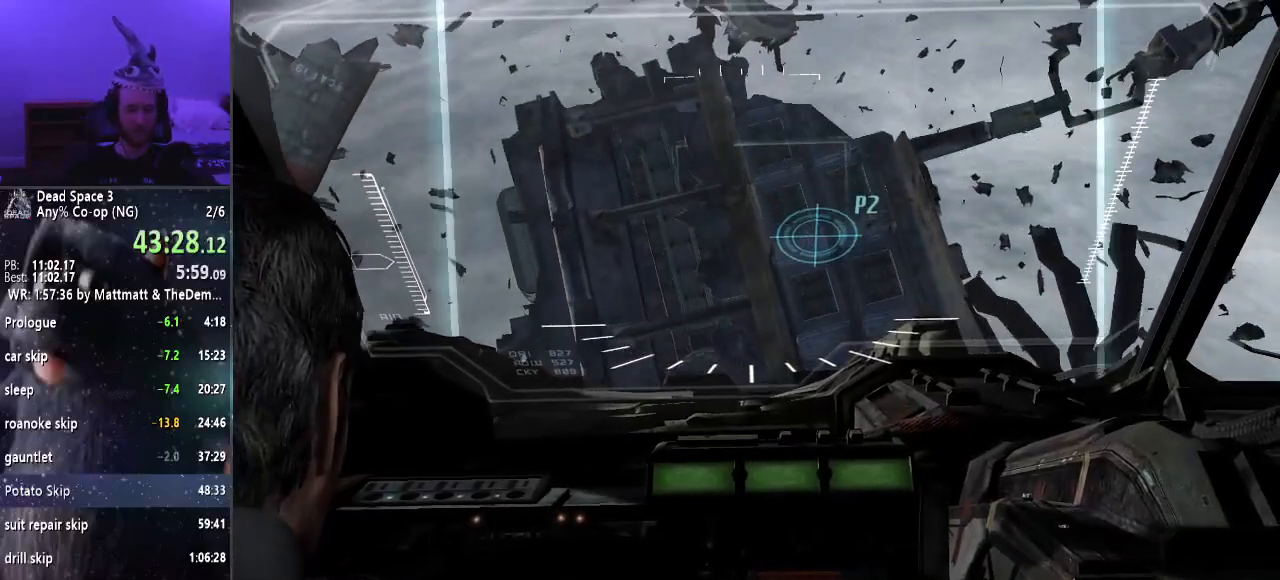
{"keys": [], "mouse": [], "events": []}
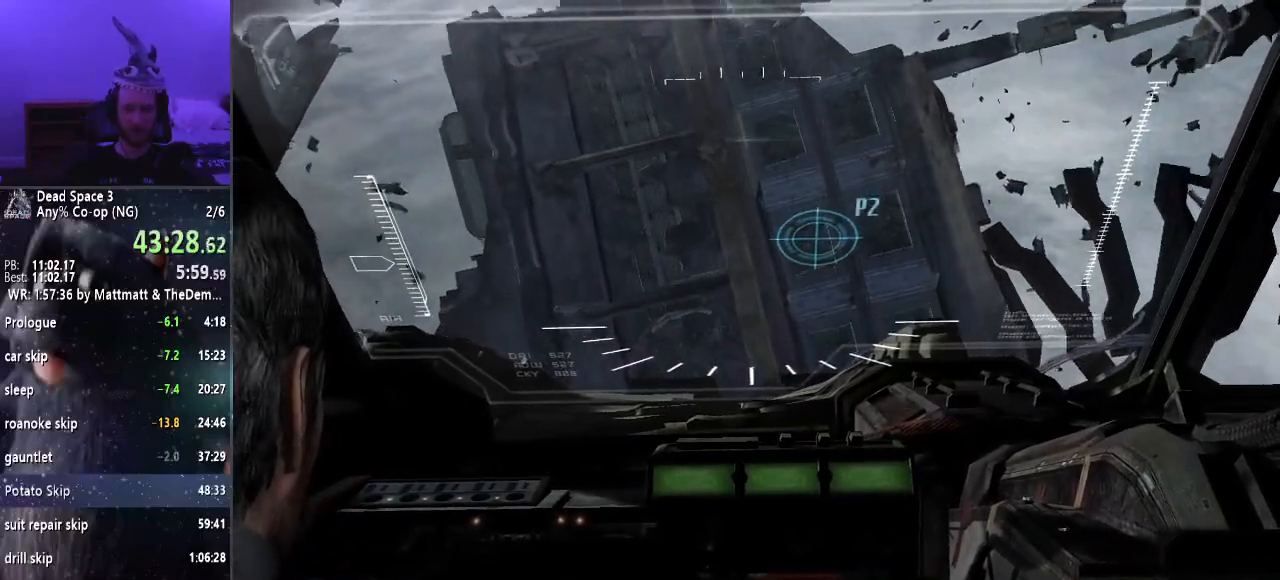
{"keys": [], "mouse": [], "events": []}
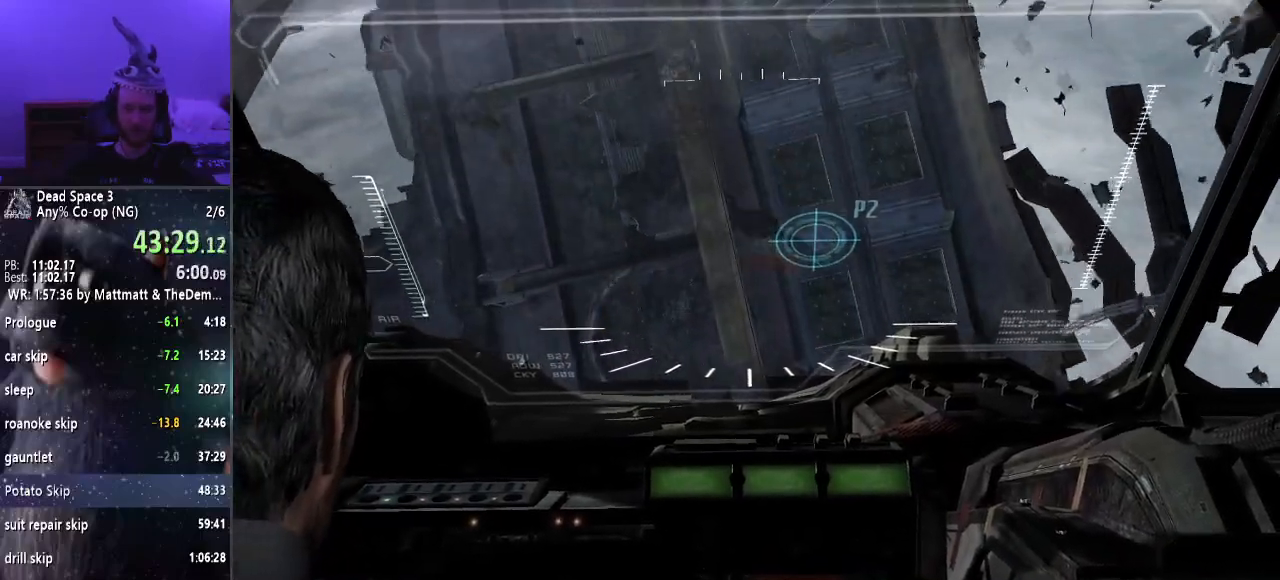
{"keys": [], "mouse": [], "events": []}